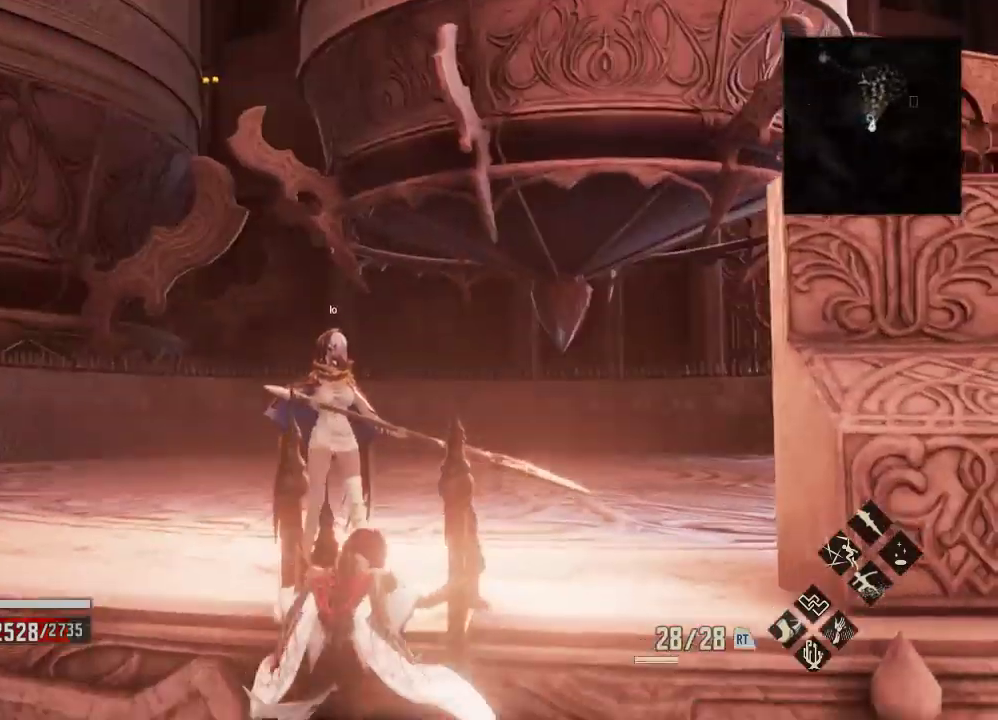
Gameplay with a controller (Xbox layout); each line is a JSON object with the inputs held at the frame after it (dt_ms = milliseconds from this image to that frame). "events" lists button and stick changes between this image and that frame as [ms after this image, input, new state], when the widget could be followed in between. Not read: right_stick.
{"dt_ms": 500, "buttons": ["R1"], "left_stick": "down", "events": []}
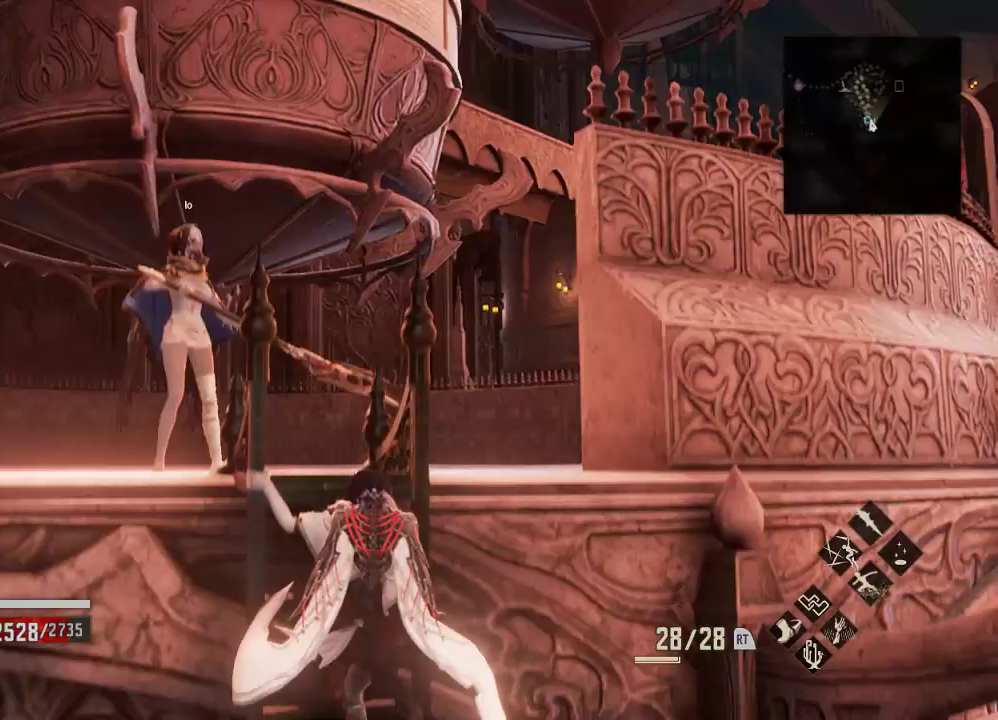
{"dt_ms": 500, "buttons": ["R1"], "left_stick": "down", "events": []}
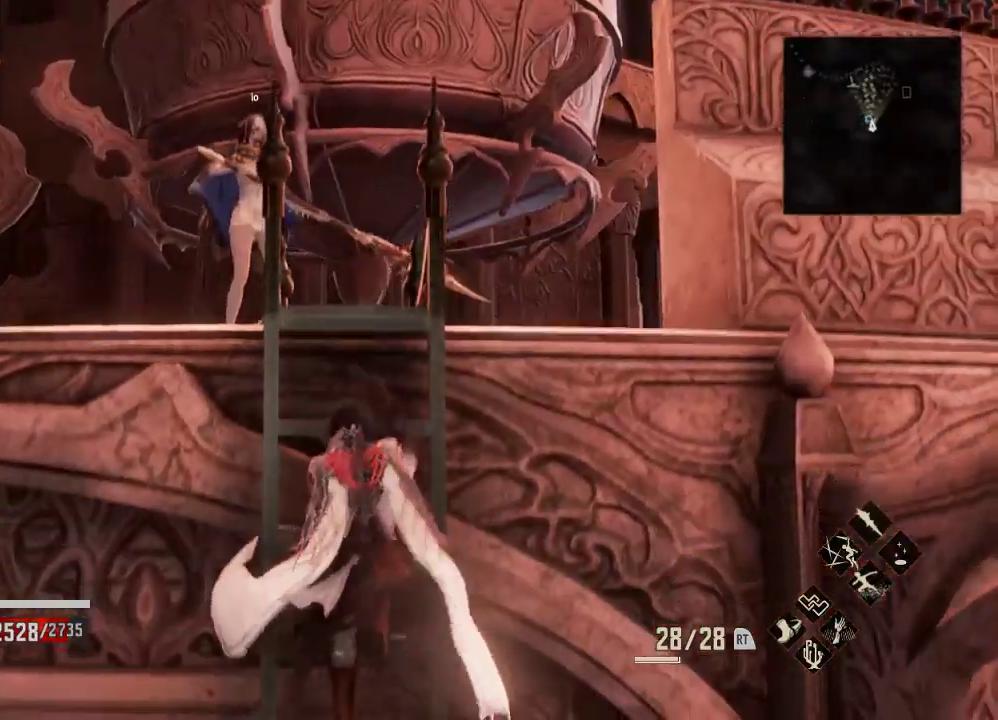
{"dt_ms": 500, "buttons": ["R1"], "left_stick": "down", "events": [[100, "left_stick", "center"], [367, "left_stick", "down"]]}
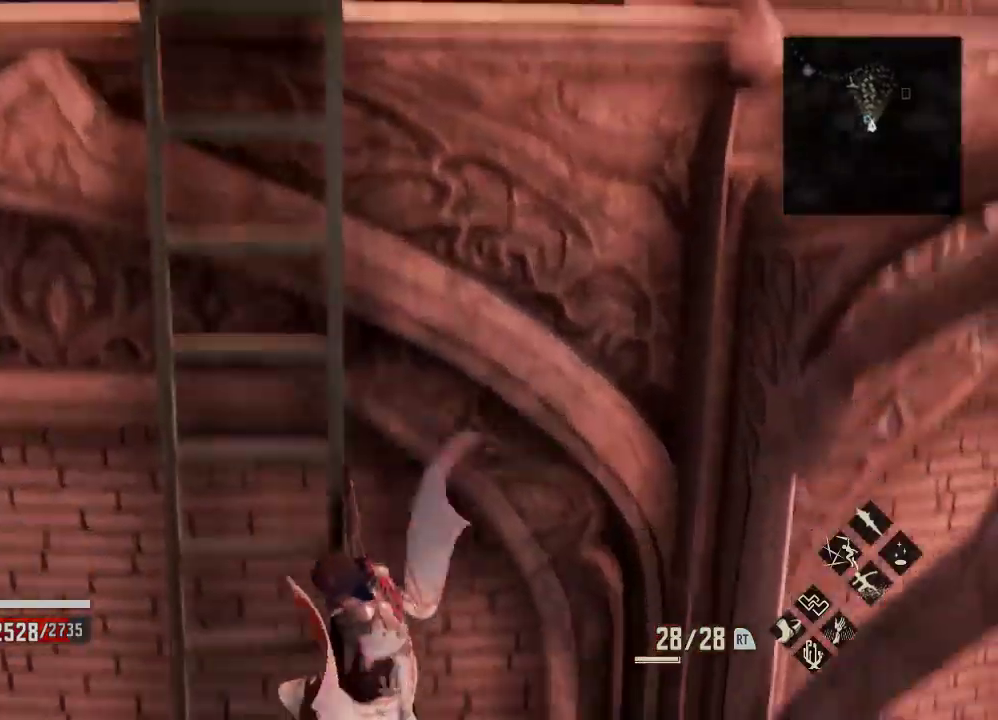
{"dt_ms": 500, "buttons": ["R1"], "left_stick": "center", "events": [[100, "left_stick", "center"], [167, "left_stick", "down"], [267, "left_stick", "center"], [333, "left_stick", "right"], [467, "left_stick", "center"]]}
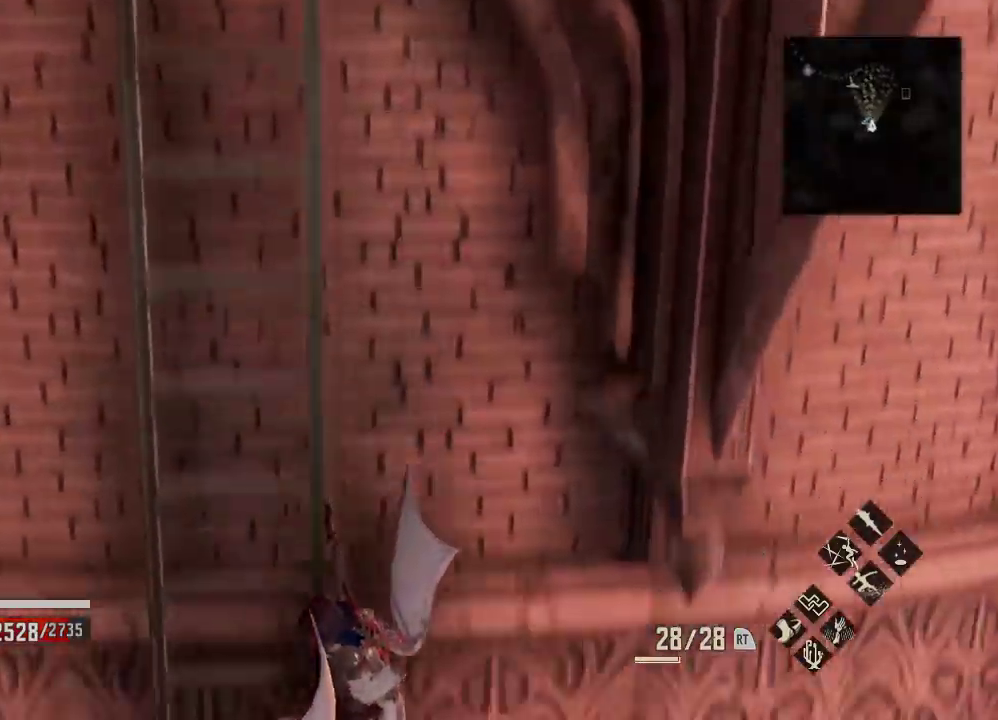
{"dt_ms": 500, "buttons": ["R1"], "left_stick": "down", "events": [[233, "left_stick", "down"]]}
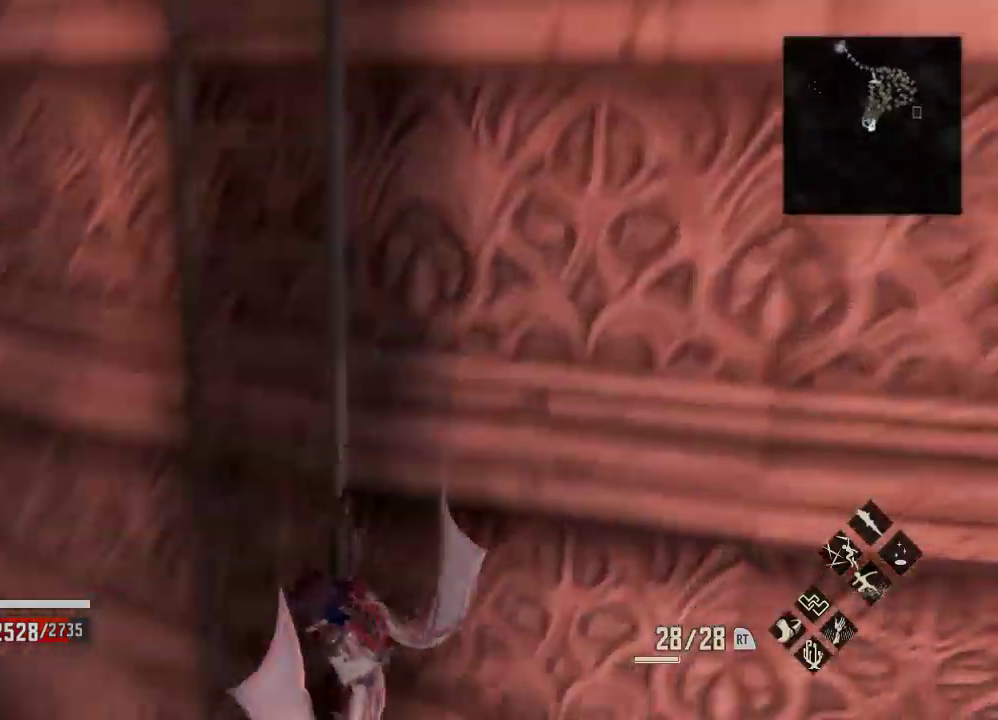
{"dt_ms": 500, "buttons": ["R1"], "left_stick": "down", "events": []}
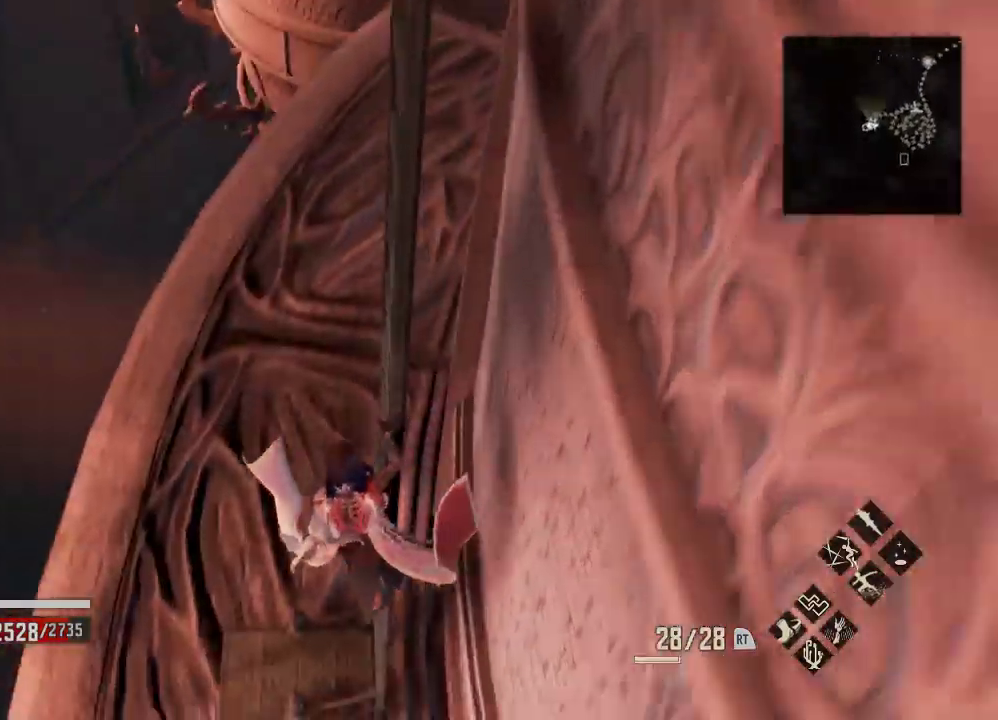
{"dt_ms": 500, "buttons": [], "left_stick": "center", "events": [[367, "R1", "up"], [400, "left_stick", "center"]]}
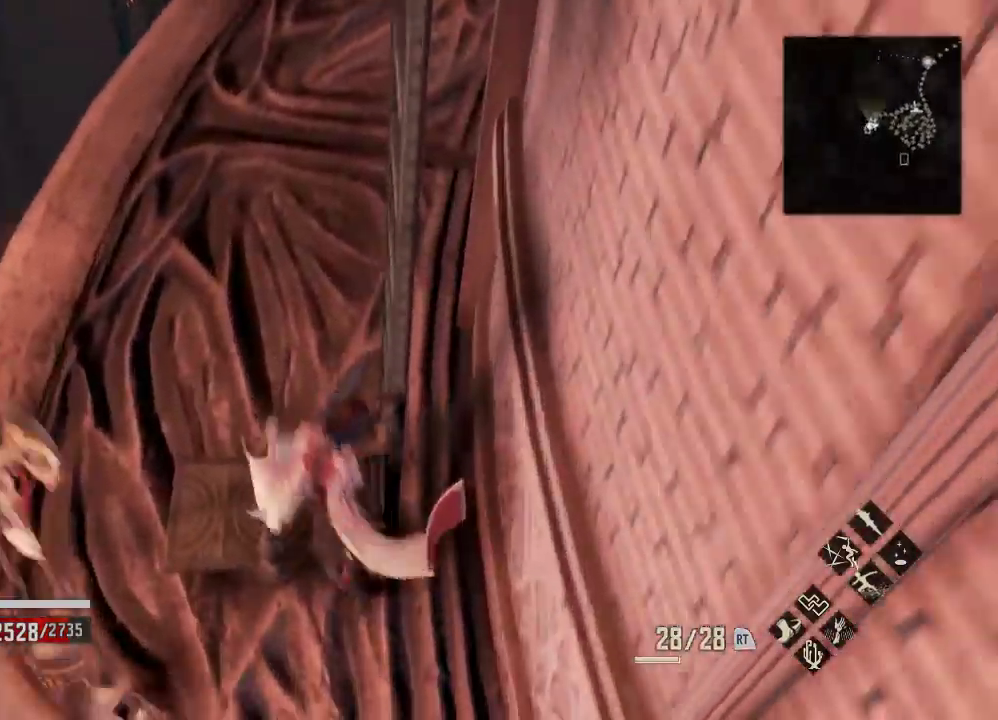
{"dt_ms": 500, "buttons": [], "left_stick": "up-left", "events": [[467, "left_stick", "up-left"]]}
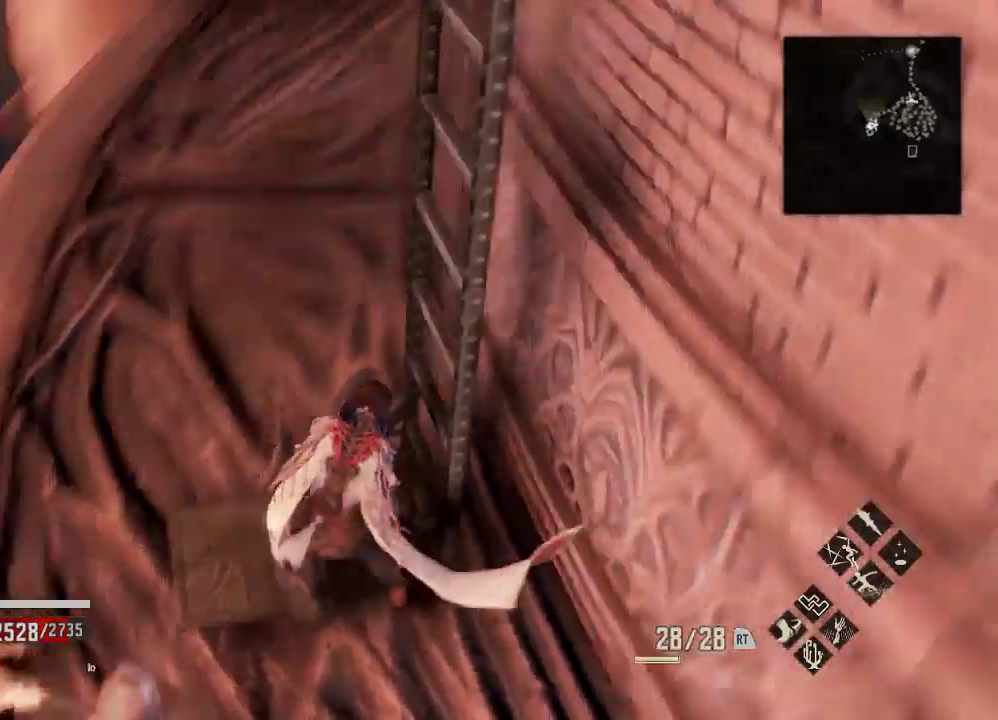
{"dt_ms": 1000, "buttons": ["R1"], "left_stick": "up-left"}
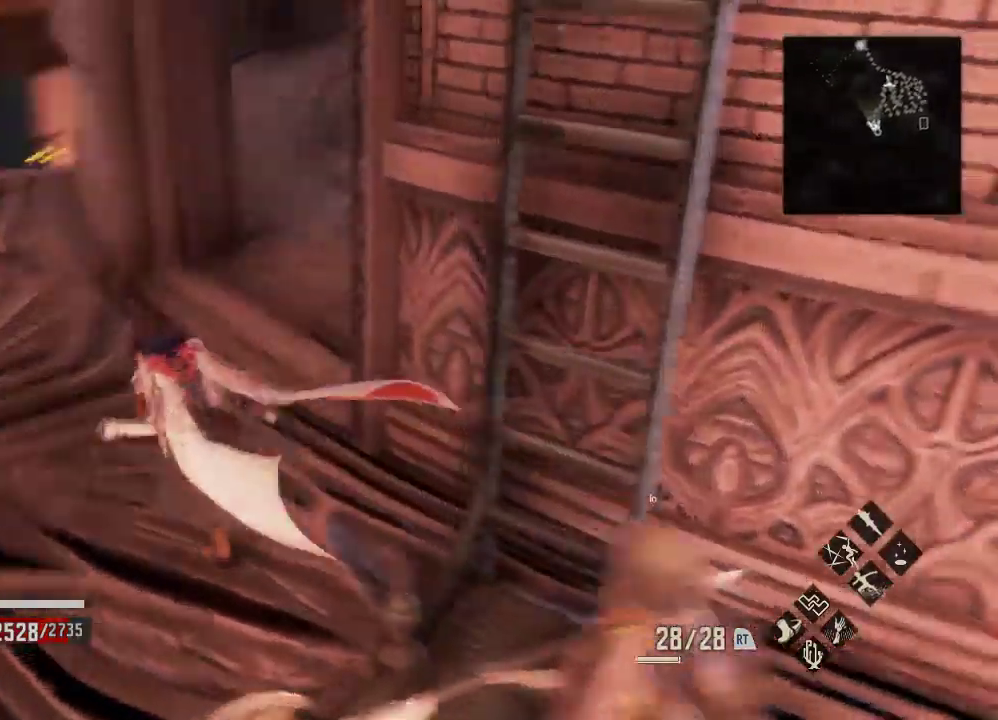
{"dt_ms": 500, "buttons": [], "left_stick": "up", "events": [[33, "left_stick", "center"], [133, "left_stick", "up-left"], [300, "left_stick", "center"], [400, "R1", "up"], [467, "left_stick", "up"]]}
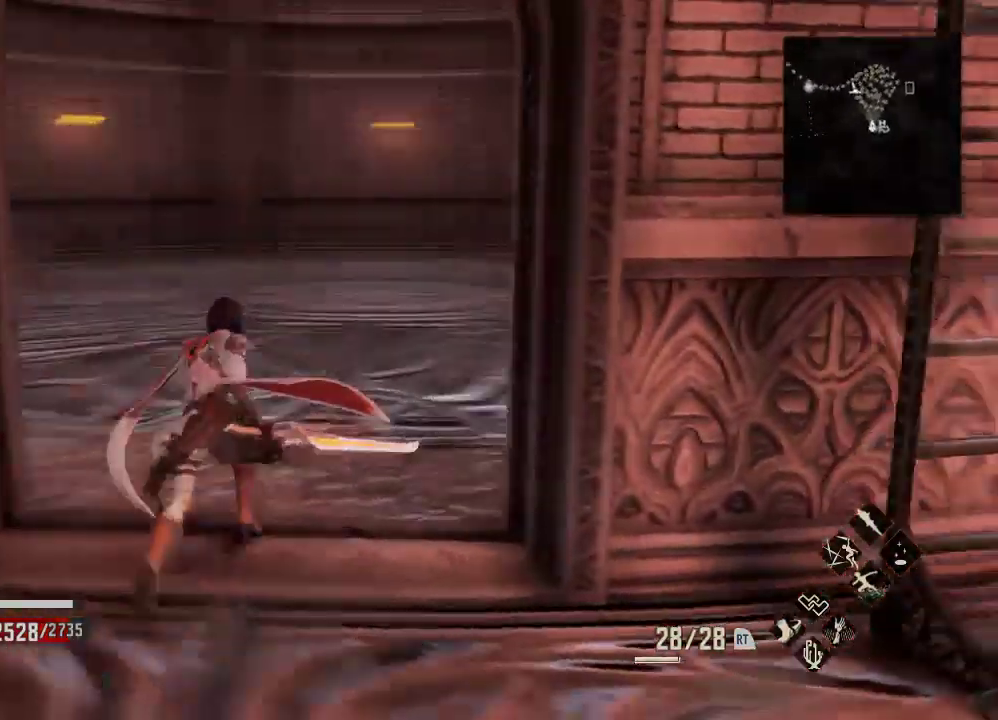
{"dt_ms": 500, "buttons": [], "left_stick": "center", "events": [[167, "left_stick", "center"]]}
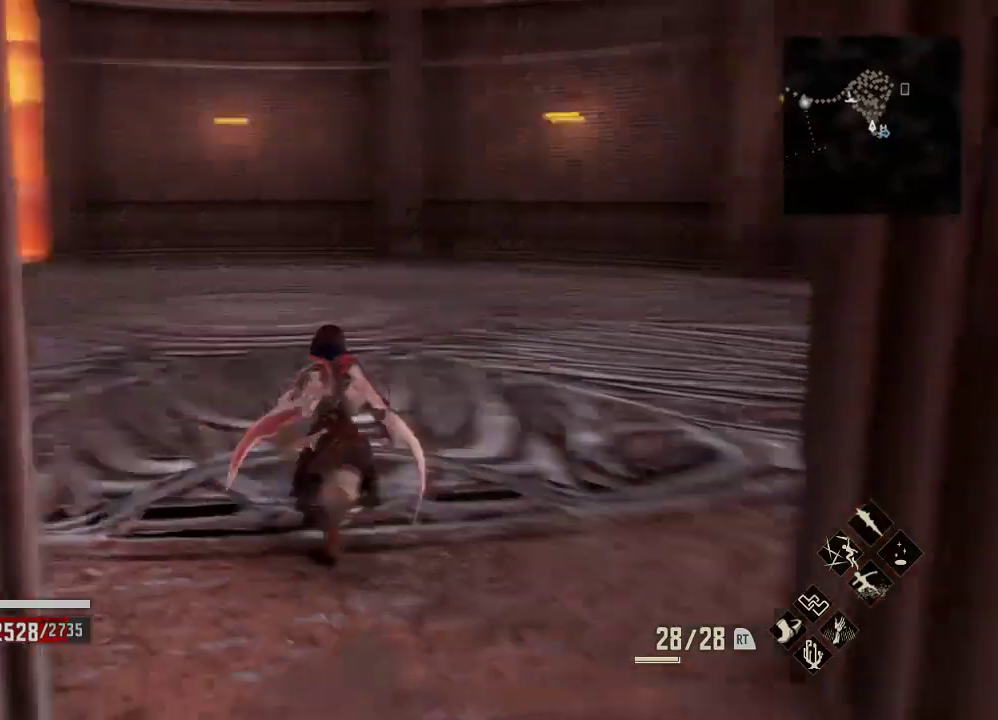
{"dt_ms": 500, "buttons": [], "left_stick": "up", "events": [[167, "left_stick", "up"]]}
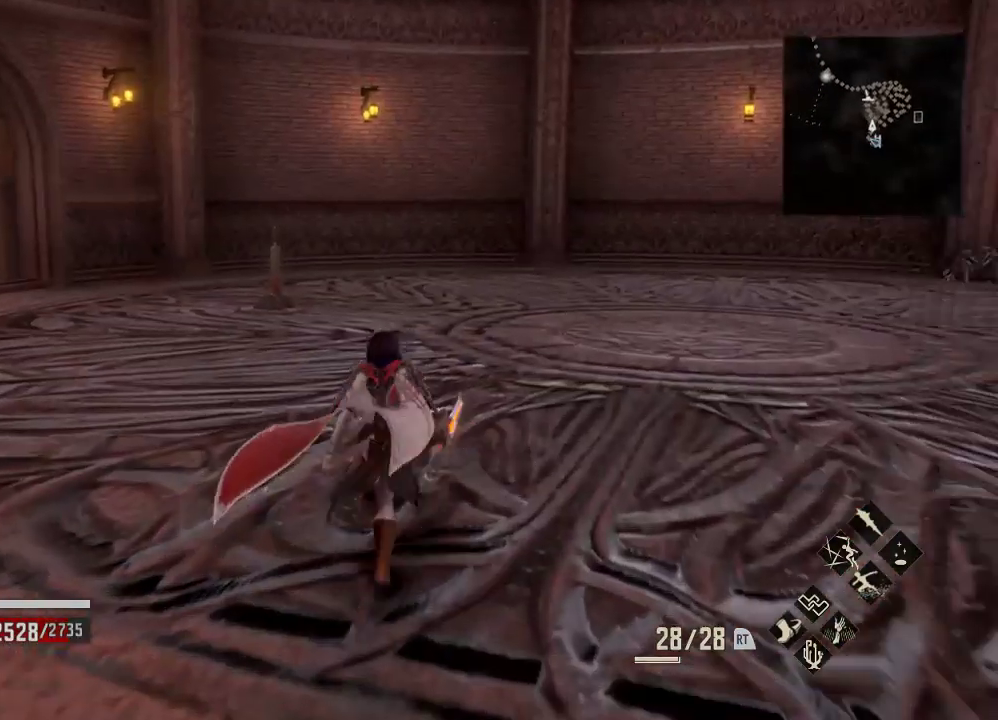
{"dt_ms": 500, "buttons": [], "left_stick": "up", "events": []}
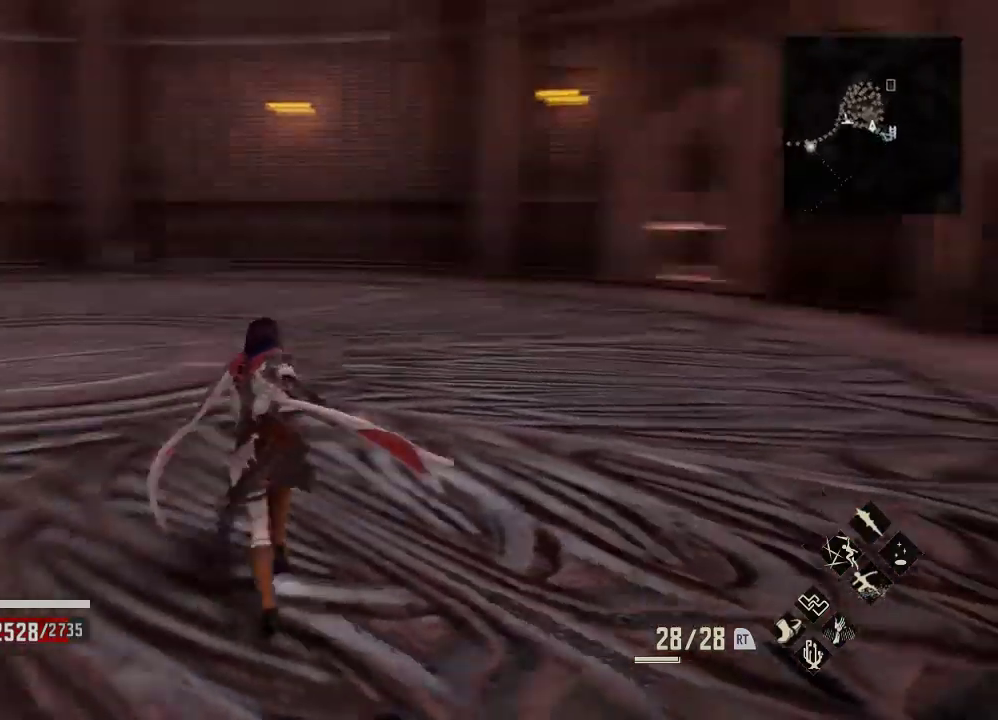
{"dt_ms": 500, "buttons": ["R1"], "left_stick": "down", "events": [[433, "left_stick", "down"], [500, "R1", "down"]]}
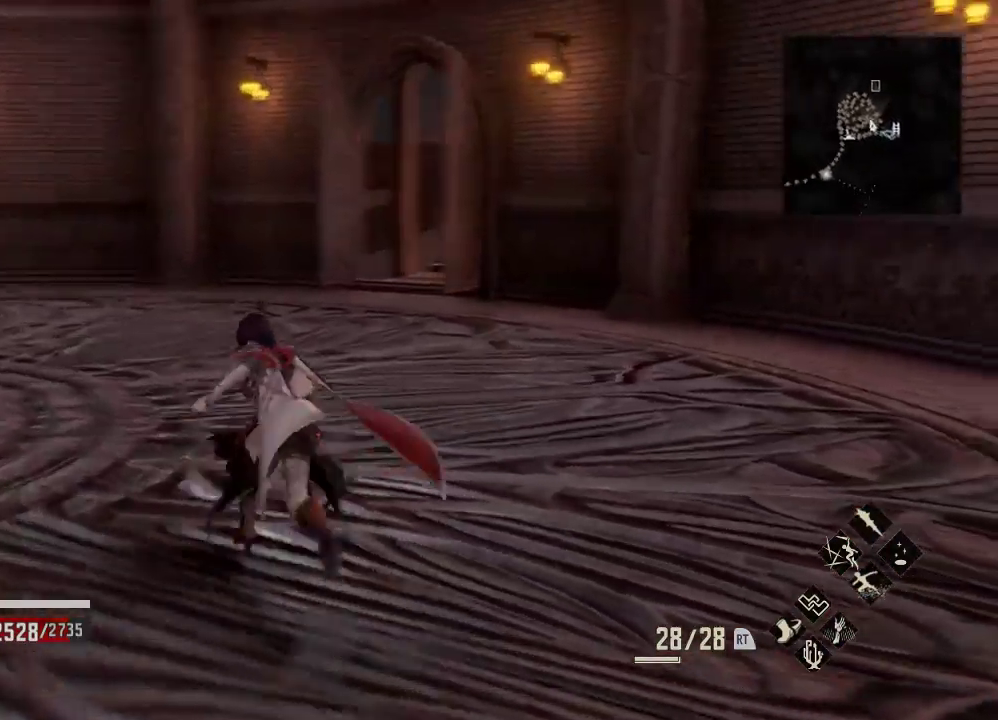
{"dt_ms": 500, "buttons": ["R1"], "left_stick": "up-left", "events": [[33, "left_stick", "up-left"]]}
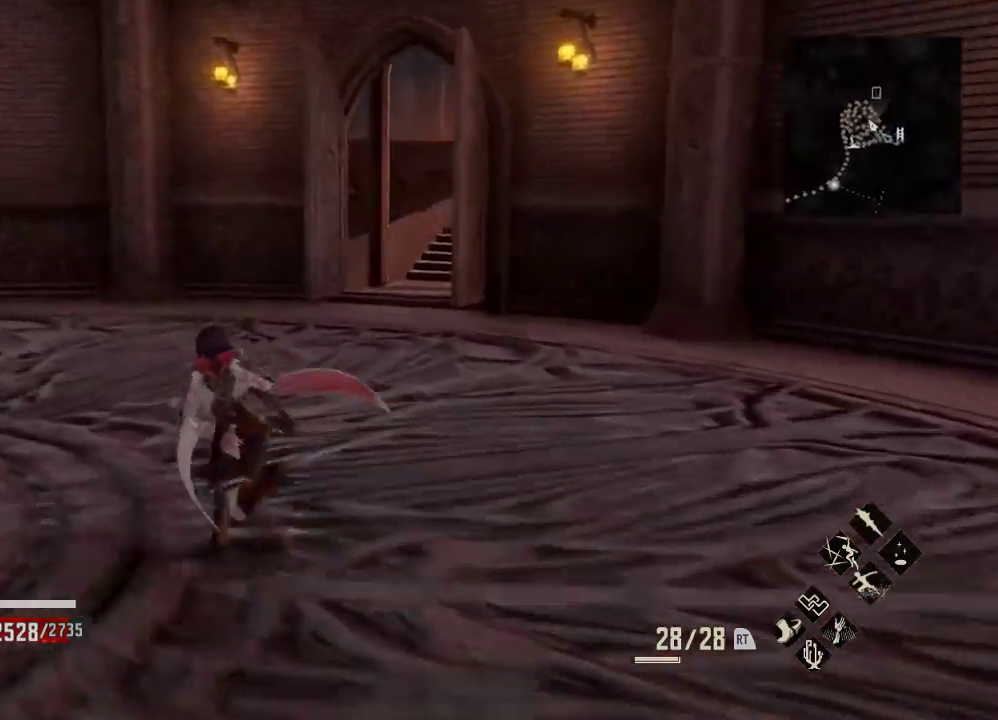
{"dt_ms": 500, "buttons": [], "left_stick": "center", "events": [[67, "R1", "up"], [267, "START", "down"], [267, "left_stick", "up"], [400, "START", "up"], [500, "left_stick", "center"]]}
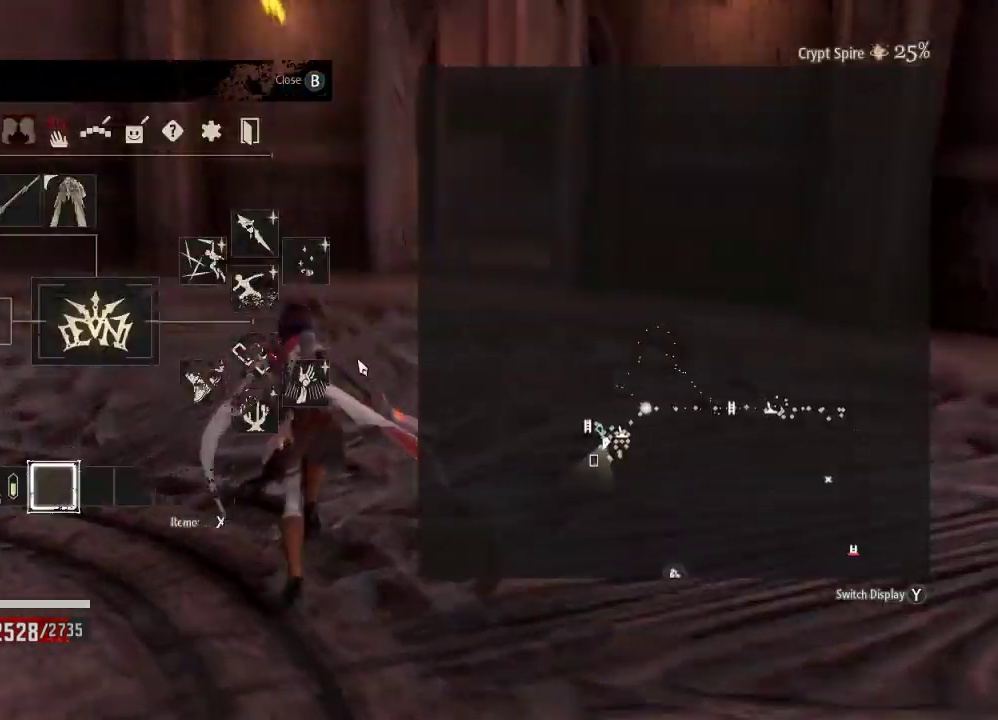
{"dt_ms": 500, "buttons": [], "left_stick": "up", "events": [[100, "left_stick", "up"], [167, "left_stick", "center"], [400, "left_stick", "up"]]}
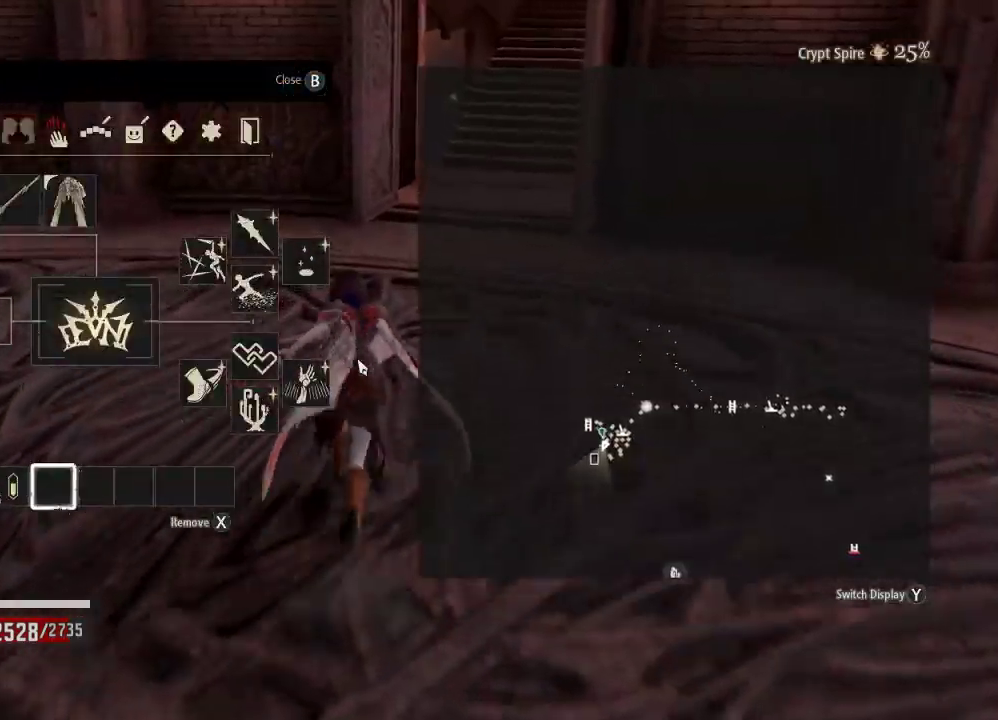
{"dt_ms": 500, "buttons": [], "left_stick": "center", "events": [[467, "left_stick", "center"]]}
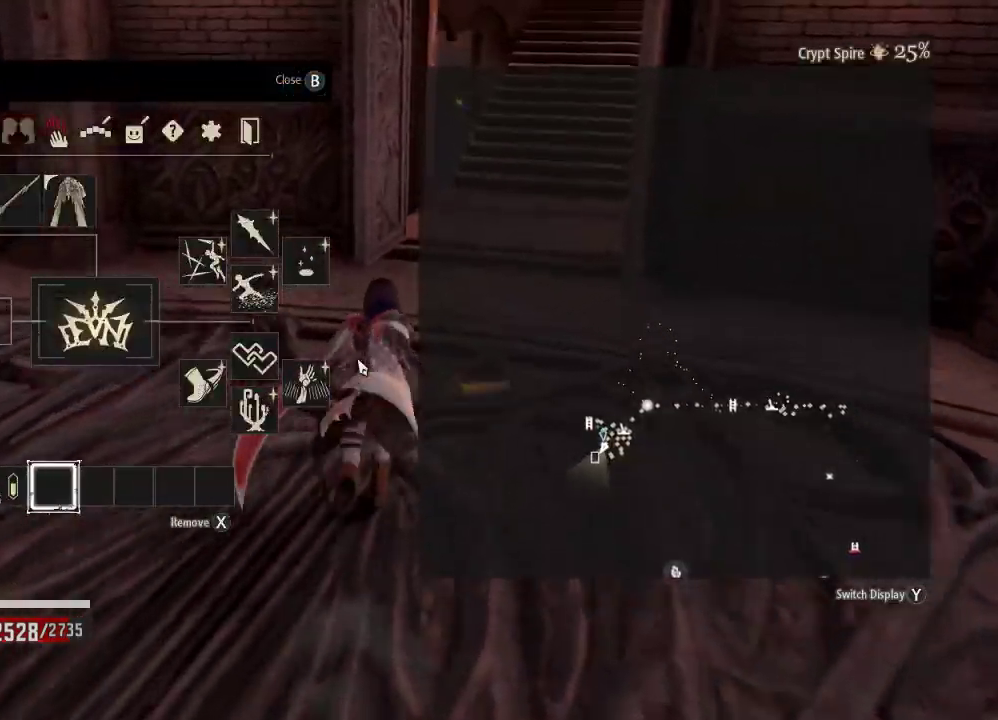
{"dt_ms": 500, "buttons": [], "left_stick": "up", "events": [[100, "B", "down"], [133, "left_stick", "down"], [200, "B", "up"], [300, "left_stick", "up"]]}
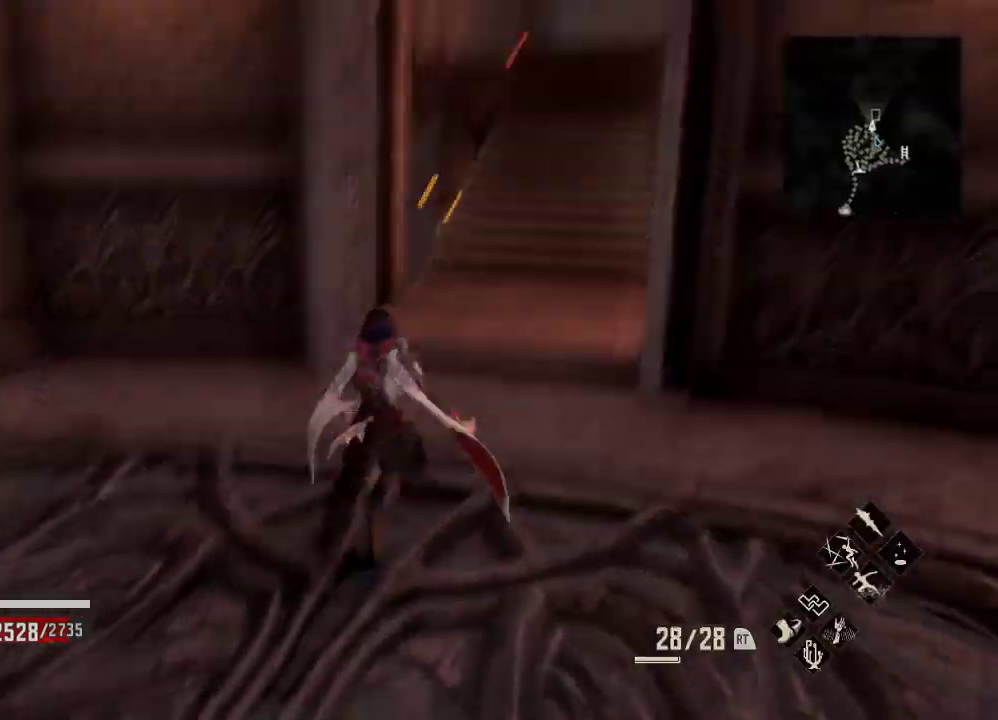
{"dt_ms": 500, "buttons": [], "left_stick": "up-right", "events": [[400, "left_stick", "down"], [500, "left_stick", "up-right"]]}
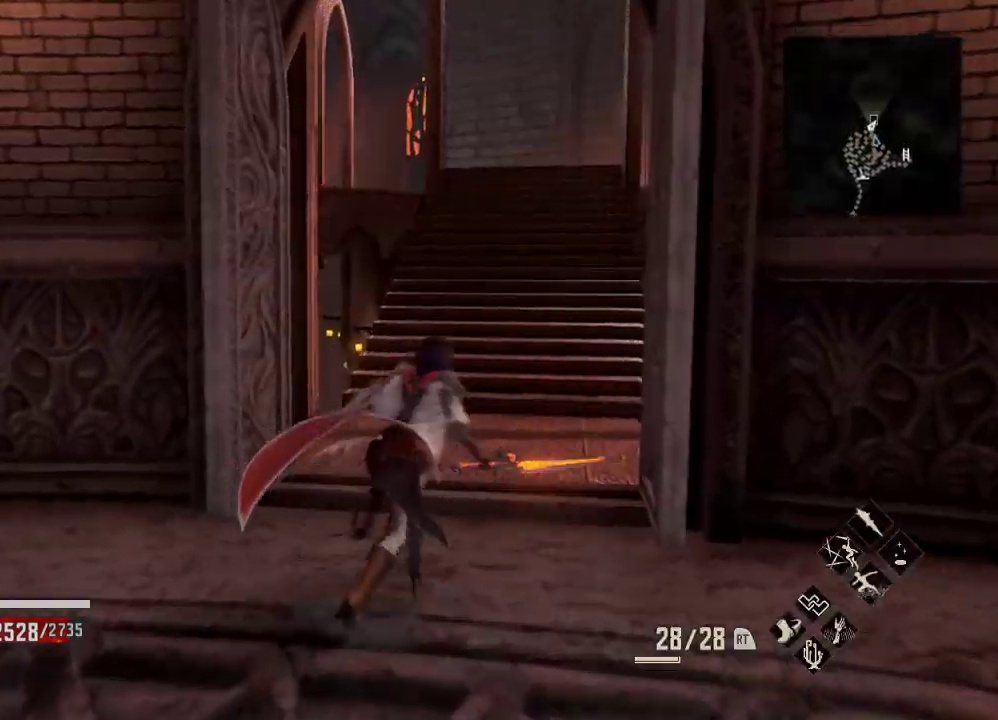
{"dt_ms": 500, "buttons": [], "left_stick": "up-right", "events": [[367, "START", "down"], [467, "START", "up"]]}
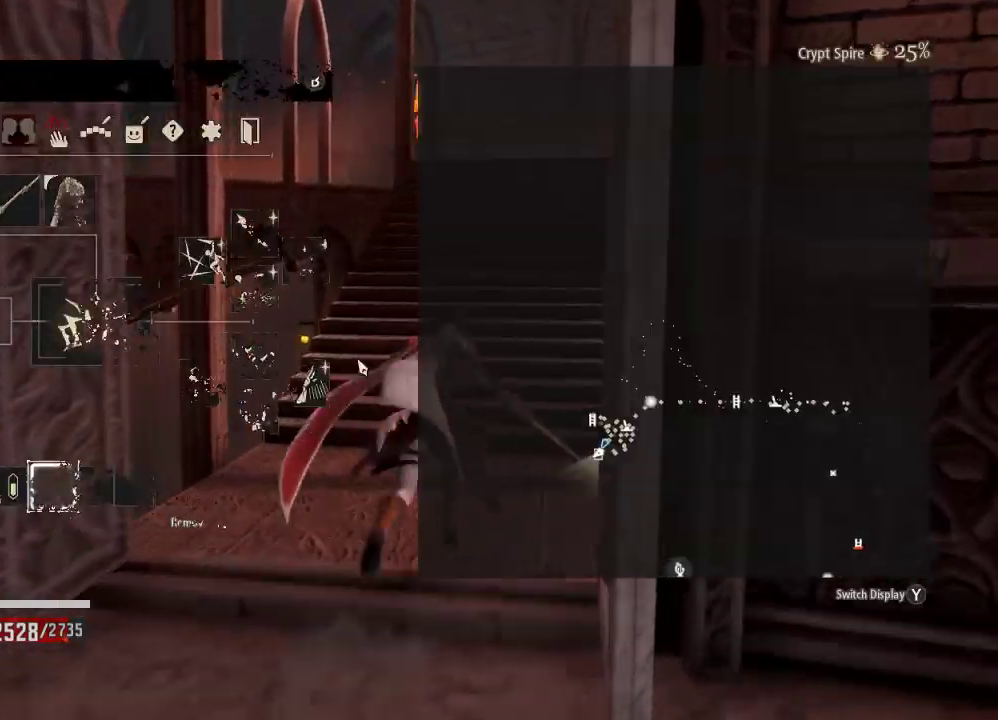
{"dt_ms": 500, "buttons": [], "left_stick": "up-right", "events": []}
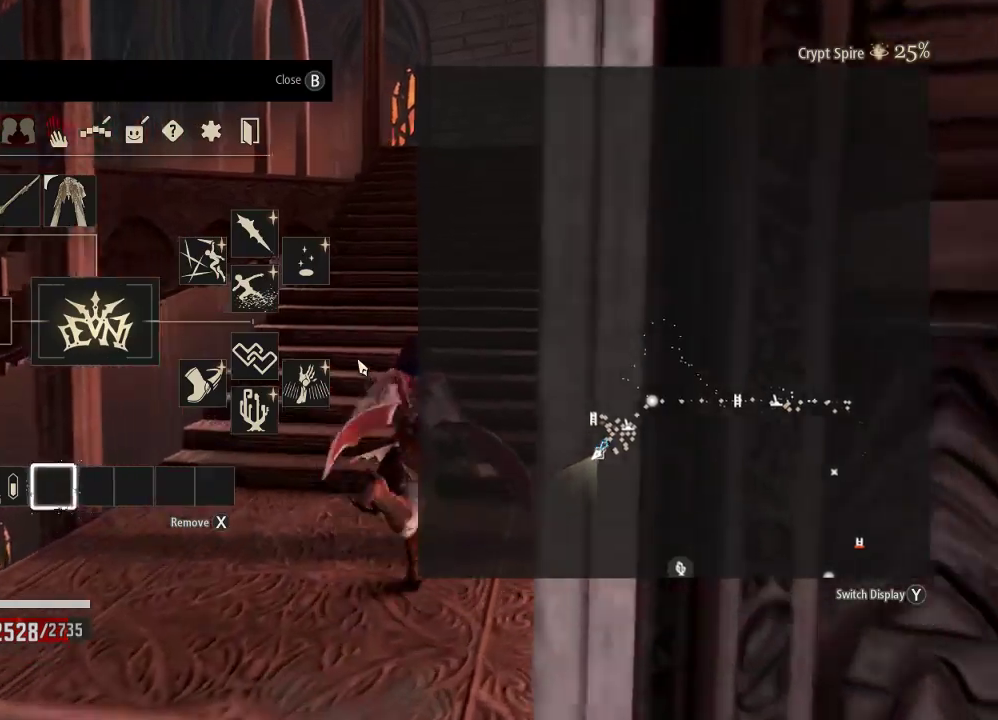
{"dt_ms": 500, "buttons": [], "left_stick": "up", "events": [[67, "left_stick", "up"]]}
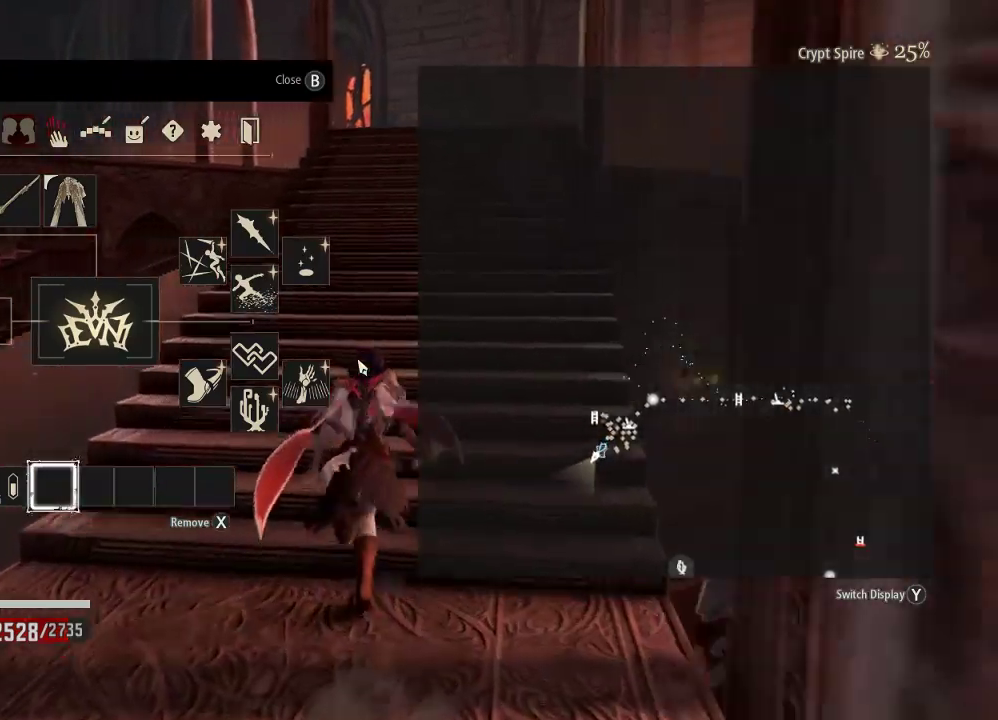
{"dt_ms": 500, "buttons": [], "left_stick": "up", "events": [[167, "left_stick", "center"], [300, "left_stick", "up"]]}
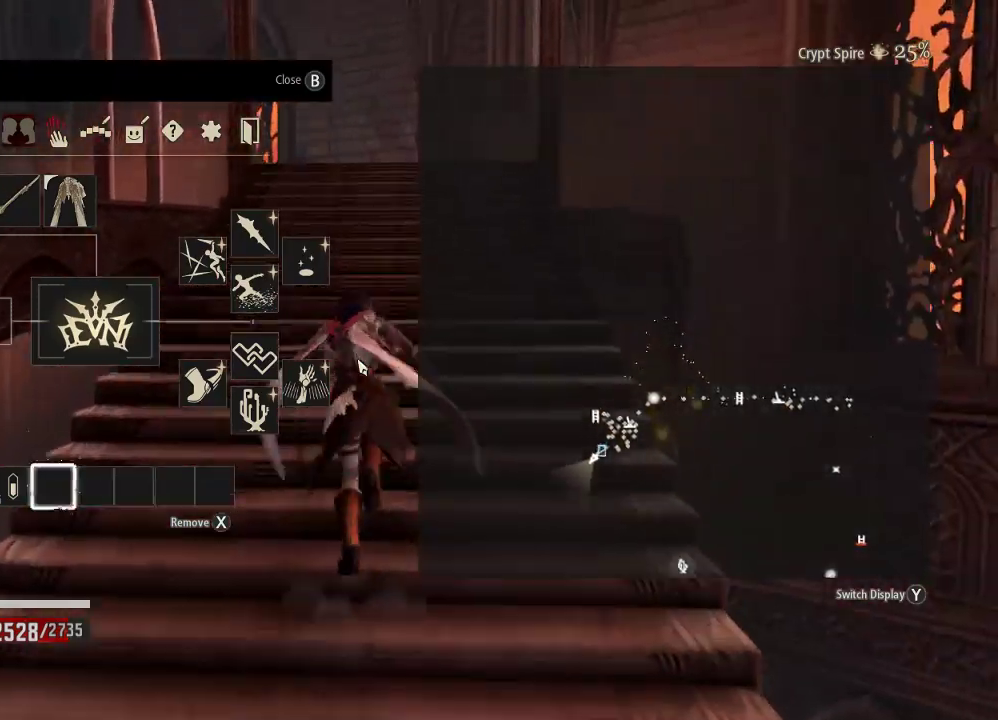
{"dt_ms": 500, "buttons": [], "left_stick": "up", "events": []}
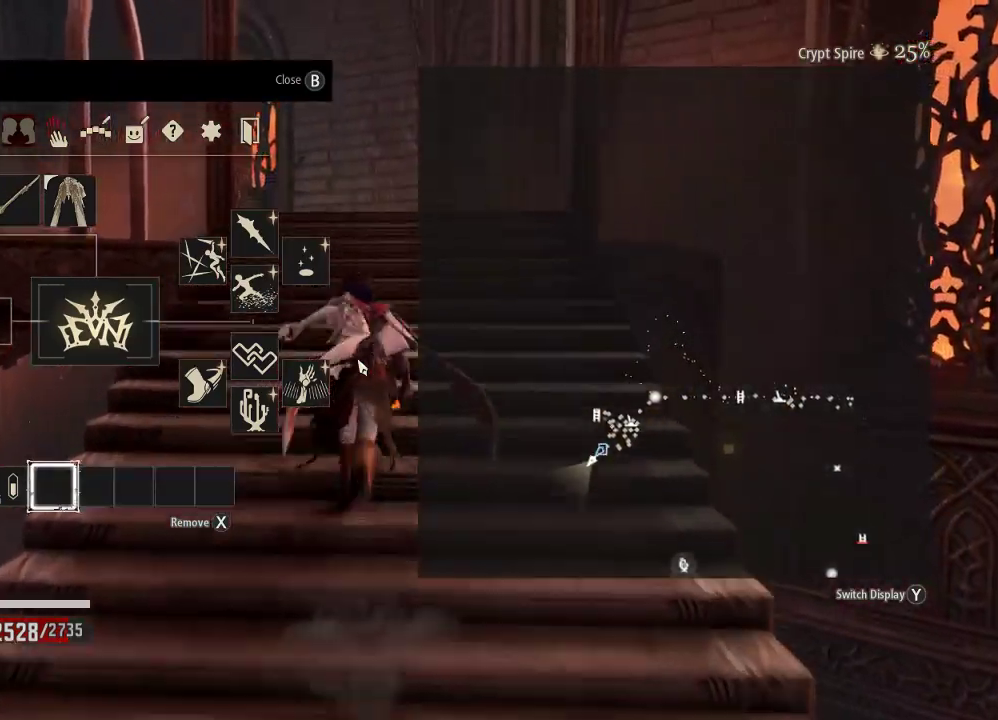
{"dt_ms": 500, "buttons": [], "left_stick": "up", "events": [[200, "B", "down"], [300, "B", "up"]]}
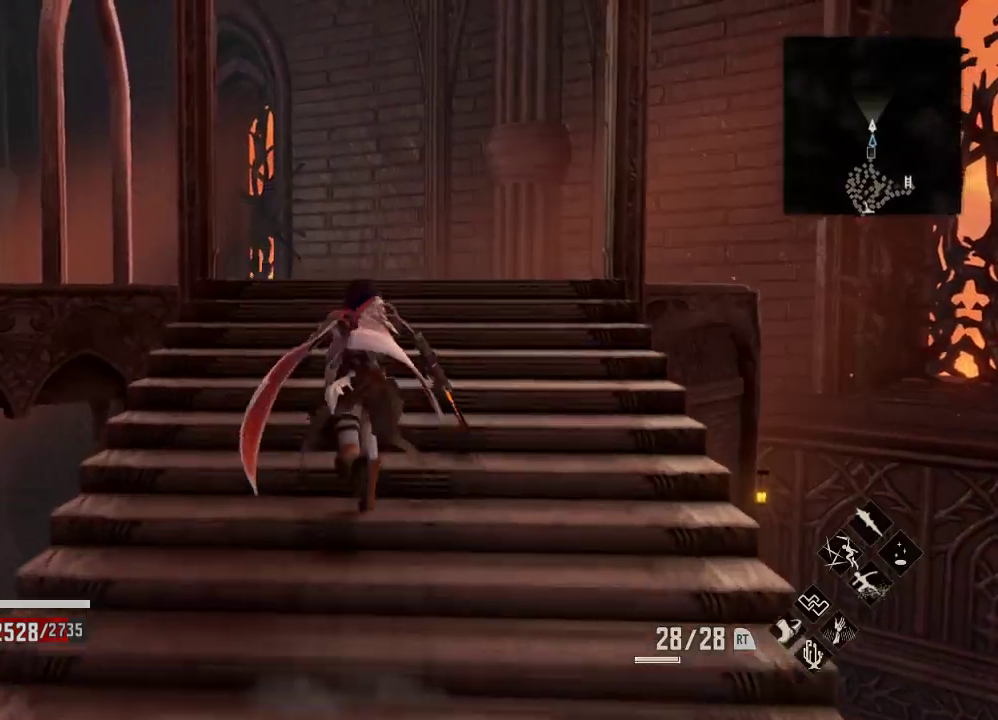
{"dt_ms": 500, "buttons": [], "left_stick": "up-right", "events": [[300, "left_stick", "up-right"], [400, "R3", "down"], [467, "R3", "up"]]}
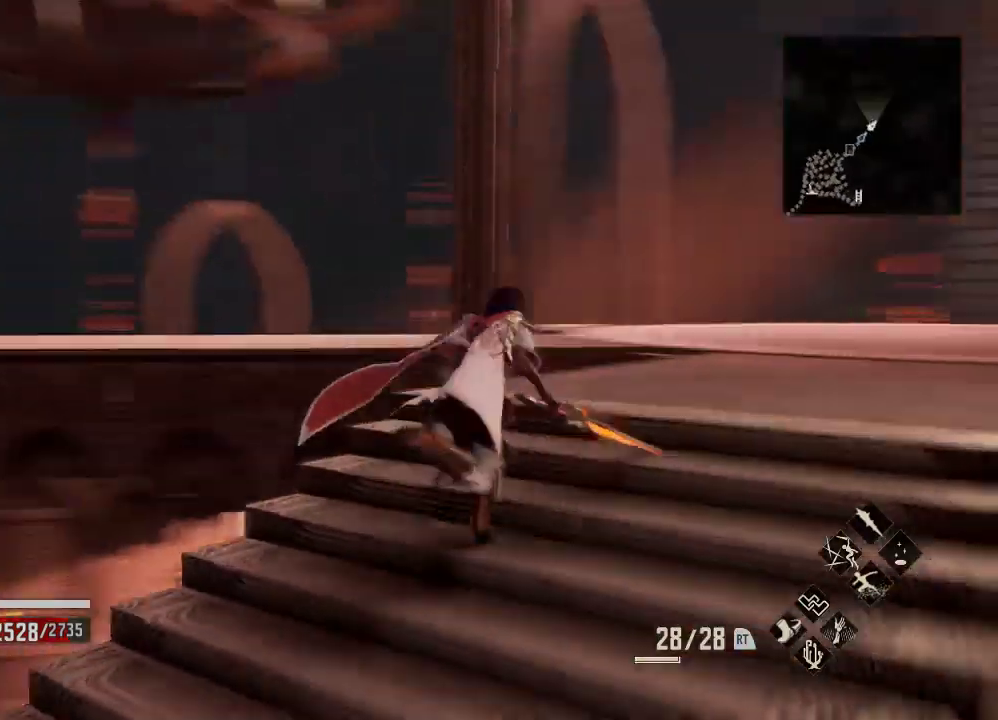
{"dt_ms": 500, "buttons": [], "left_stick": "right", "events": [[33, "DPAD_DOWN", "down"], [100, "DPAD_DOWN", "up"], [133, "left_stick", "right"], [233, "DPAD_DOWN", "down"], [433, "DPAD_DOWN", "up"]]}
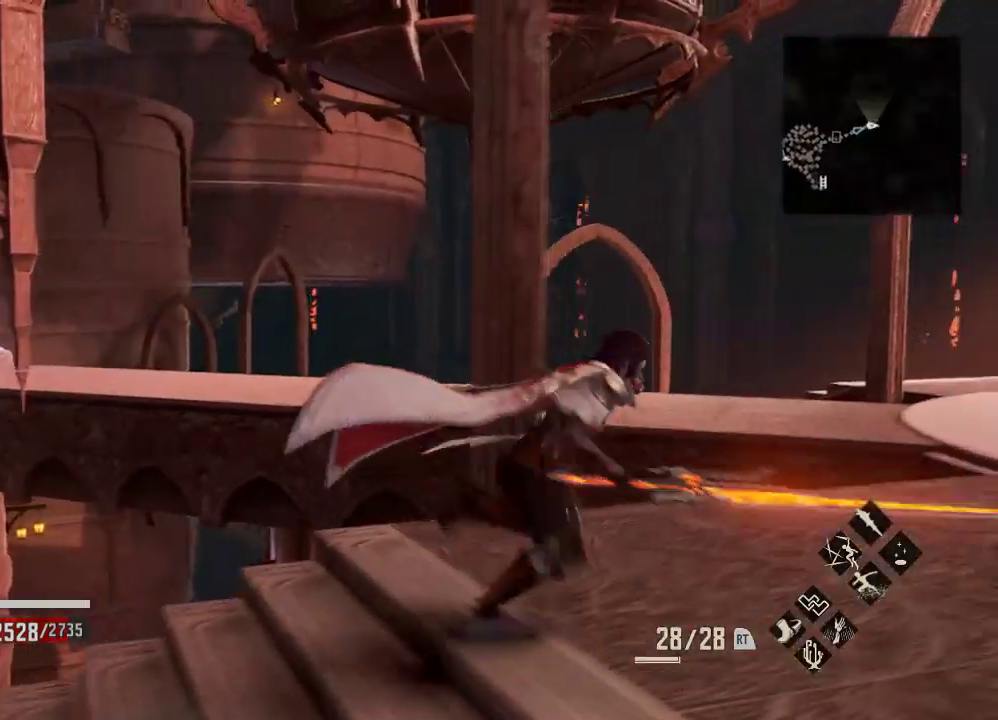
{"dt_ms": 500, "buttons": [], "left_stick": "right", "events": []}
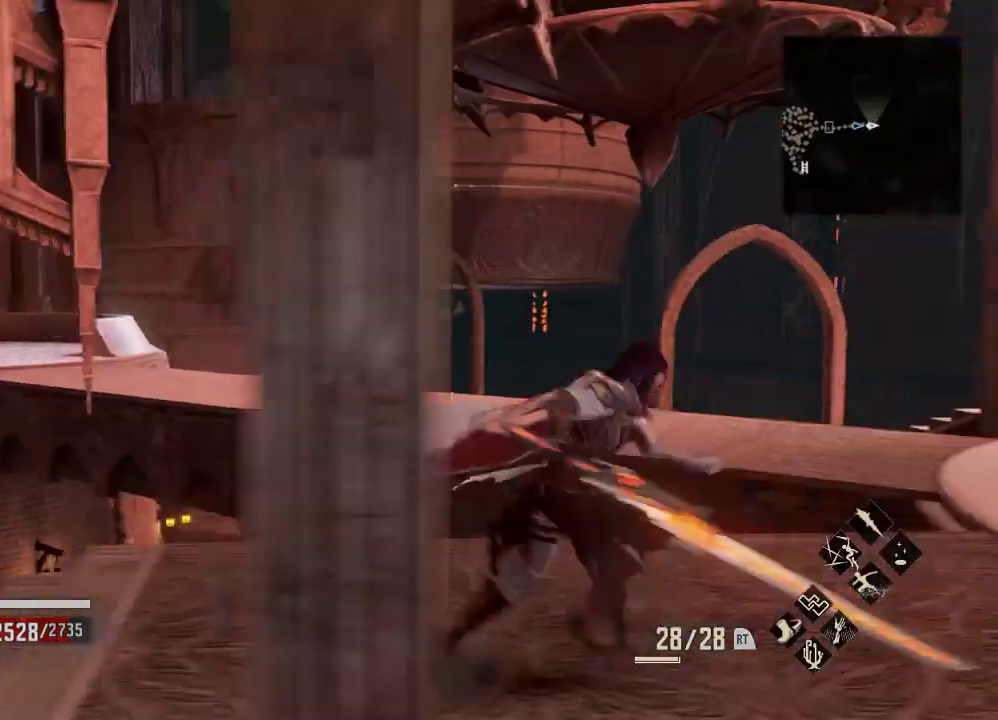
{"dt_ms": 500, "buttons": [], "left_stick": "right", "events": []}